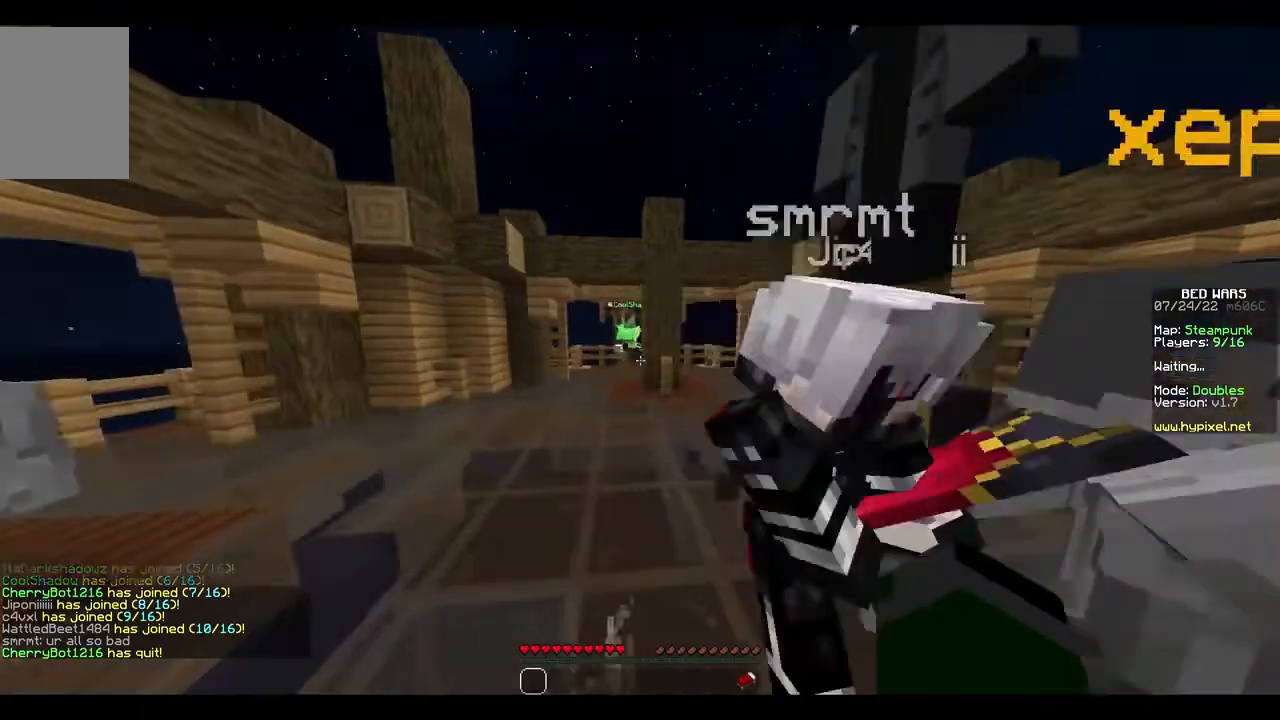
Gameplay with keyboard and mouse; each line is a JSON object with the keys and mouse buttons held at the frame after it. "events" lists presses ("down") and releases ("up") of "a", "d", "s", "w", "mouse_left" and "mouse_right" between this image and that frame as [ms after this image, input, new state], when the widget could be followed in between. "mouse_left", "mouse_right" = the "left", "right" buttons of the "mouse" list. No other keys are recorded. Fast repeated clicks can show as one long hold. Mouse movement is not recorded.
{"keys": ["d", "w"], "mouse": [], "events": [[333, "mouse_left", "down"], [433, "d", "down"], [467, "mouse_left", "up"]]}
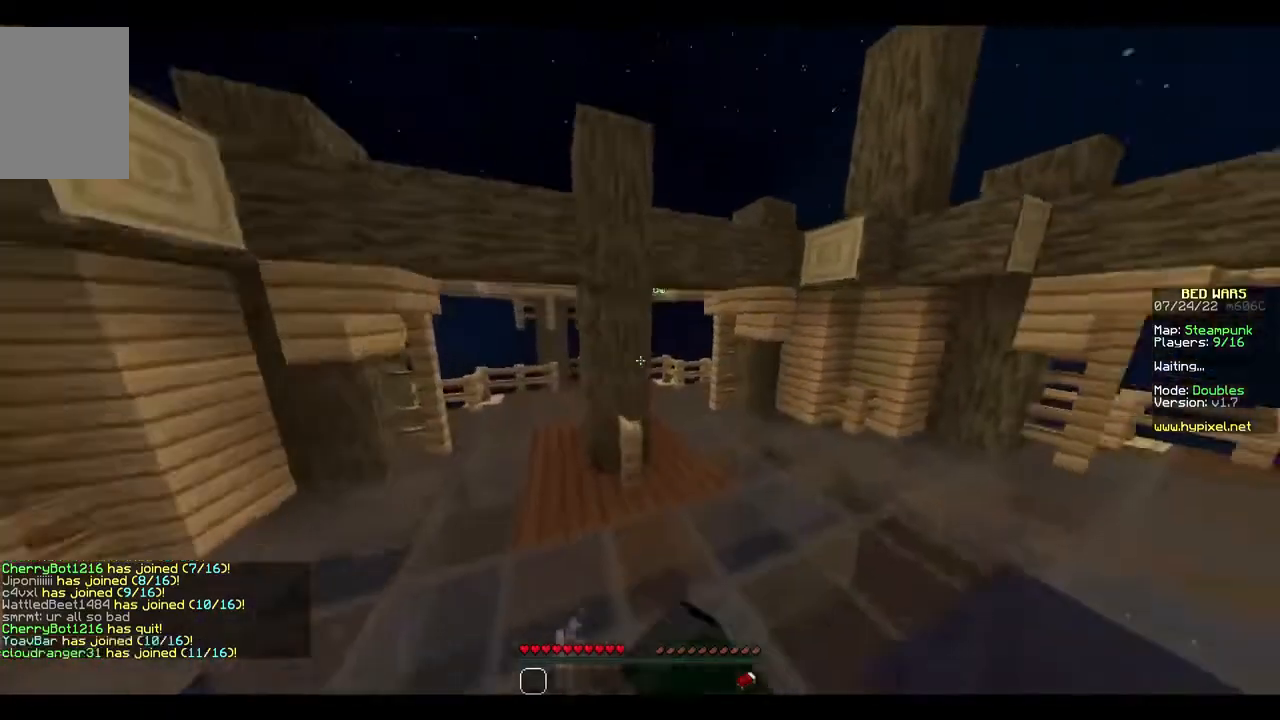
{"keys": ["d", "w"], "mouse": ["left"], "events": [[33, "mouse_left", "down"], [167, "mouse_left", "up"], [233, "mouse_left", "down"], [333, "mouse_left", "up"], [467, "mouse_left", "down"]]}
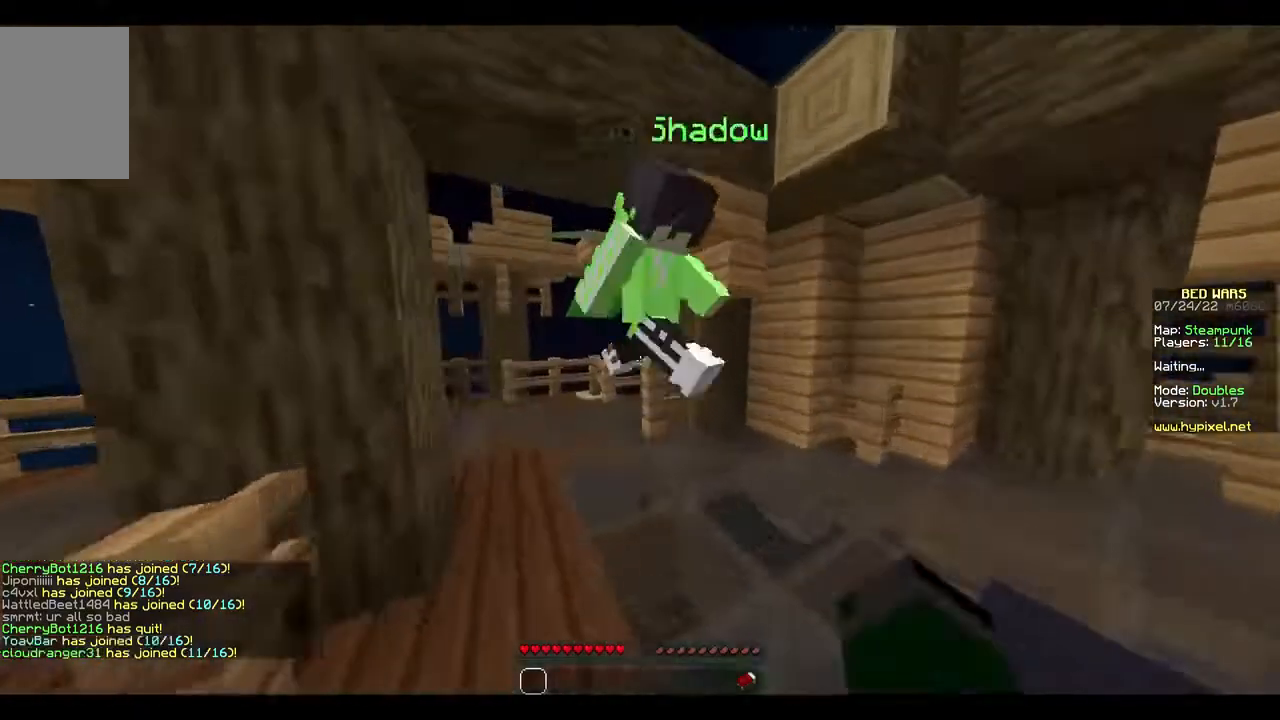
{"keys": ["d"], "mouse": ["left"], "events": [[33, "w", "up"], [433, "mouse_left", "up"], [500, "mouse_left", "down"]]}
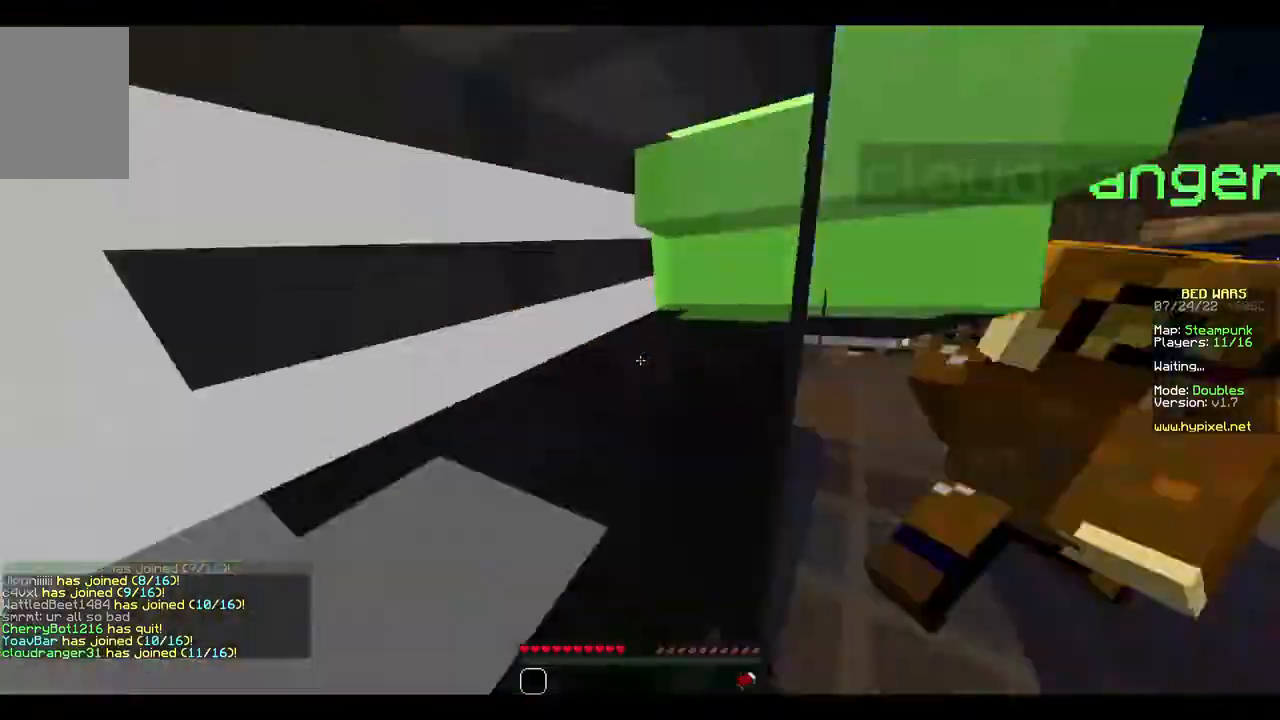
{"keys": [], "mouse": ["right"], "events": [[133, "d", "up"], [133, "mouse_left", "up"], [133, "w", "down"], [233, "mouse_left", "down"], [267, "w", "up"], [300, "mouse_left", "up"], [300, "s", "down"], [367, "mouse_right", "down"], [467, "s", "up"]]}
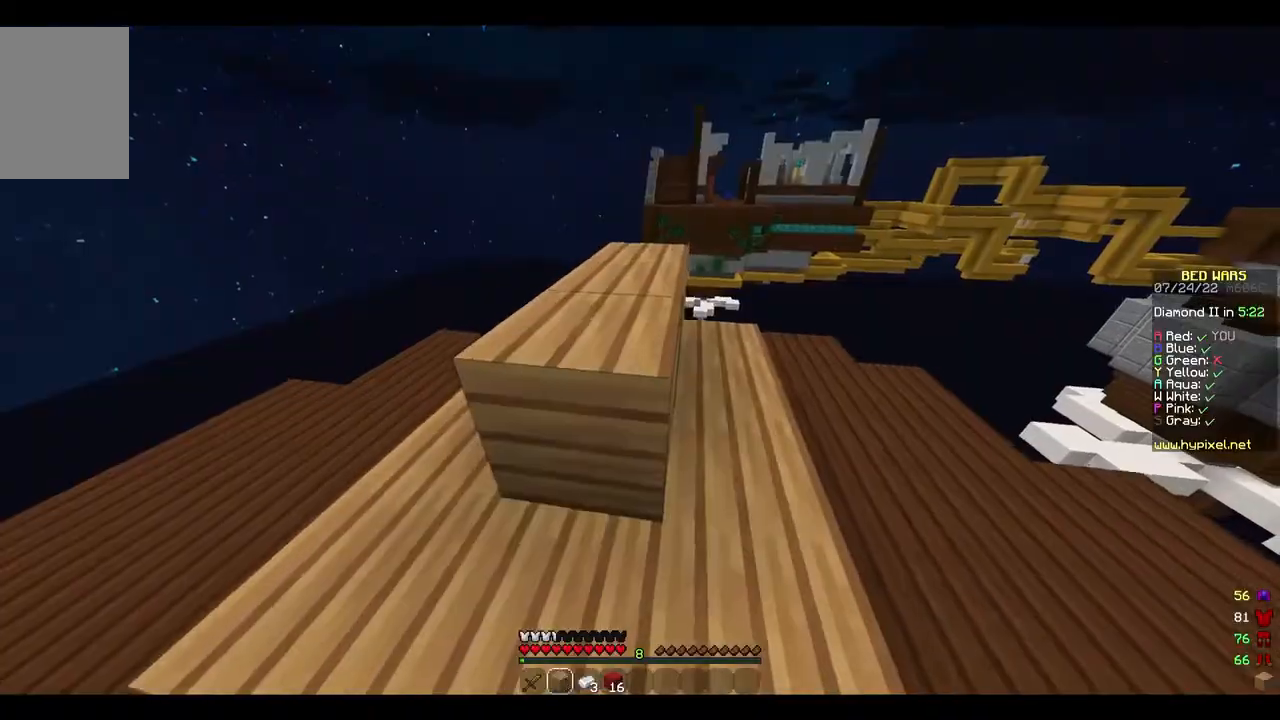
{"keys": [], "mouse": ["right"], "events": [[200, "mouse_right", "up"], [500, "mouse_right", "down"]]}
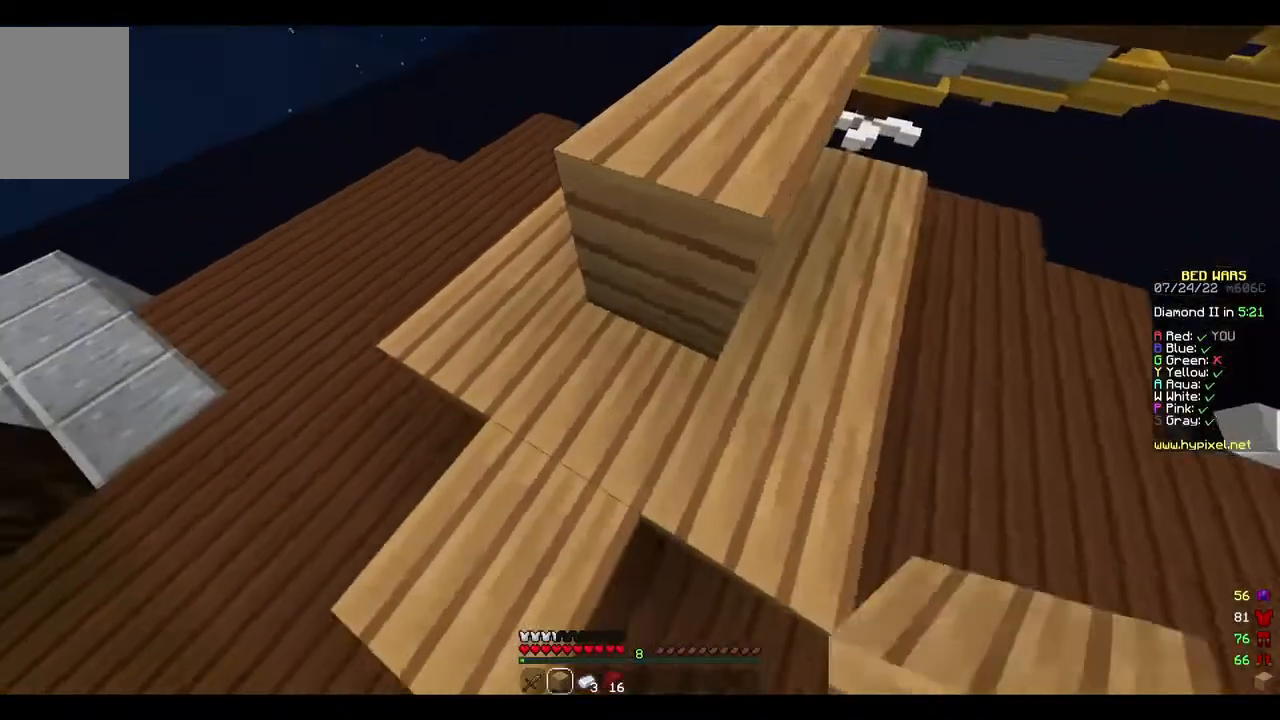
{"keys": [], "mouse": [], "events": [[167, "mouse_right", "up"], [200, "w", "down"], [367, "mouse_right", "down"], [400, "w", "up"], [500, "mouse_right", "up"]]}
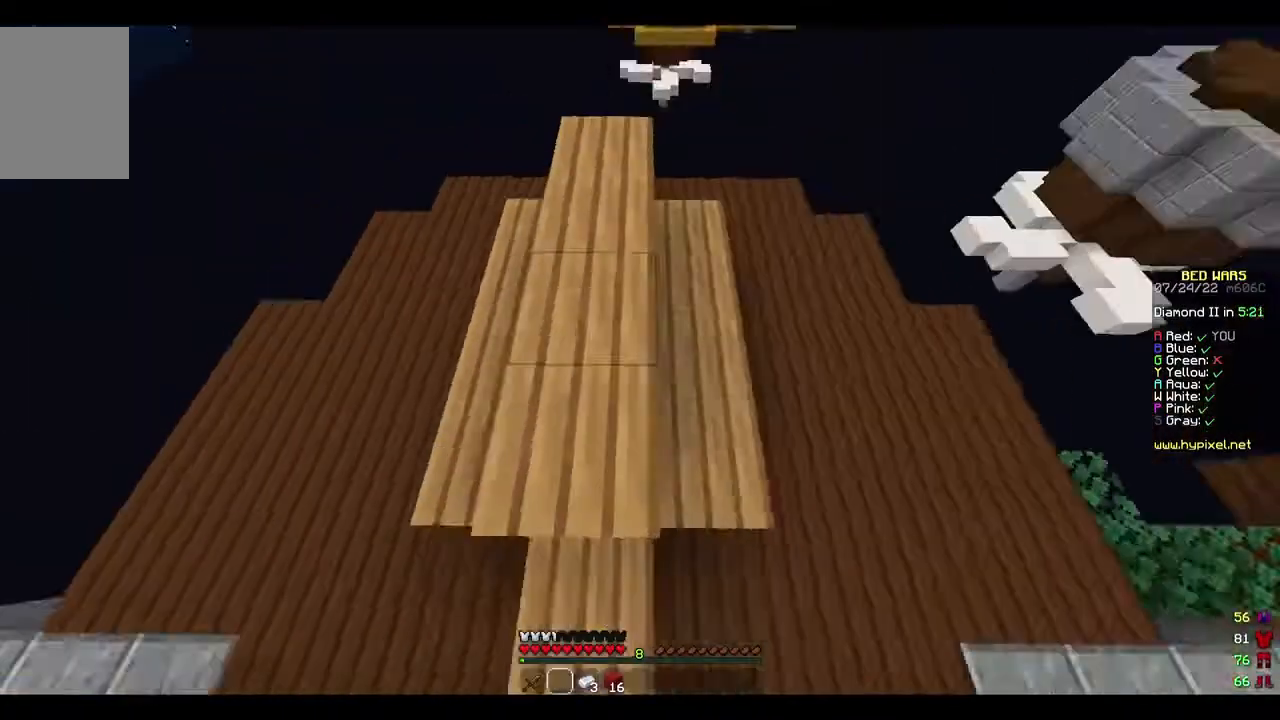
{"keys": [], "mouse": [], "events": [[67, "w", "down"], [167, "d", "down"], [400, "d", "up"], [433, "w", "up"]]}
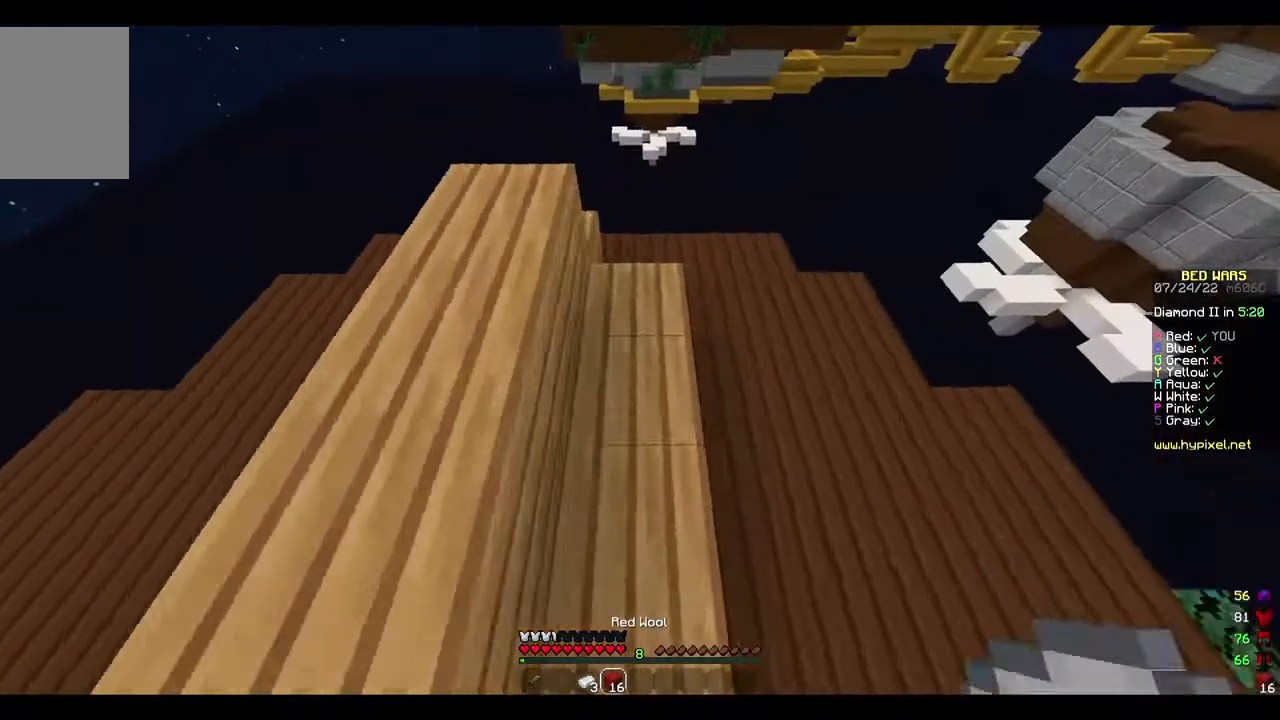
{"keys": ["w"], "mouse": [], "events": [[67, "s", "down"], [133, "s", "up"], [133, "w", "down"]]}
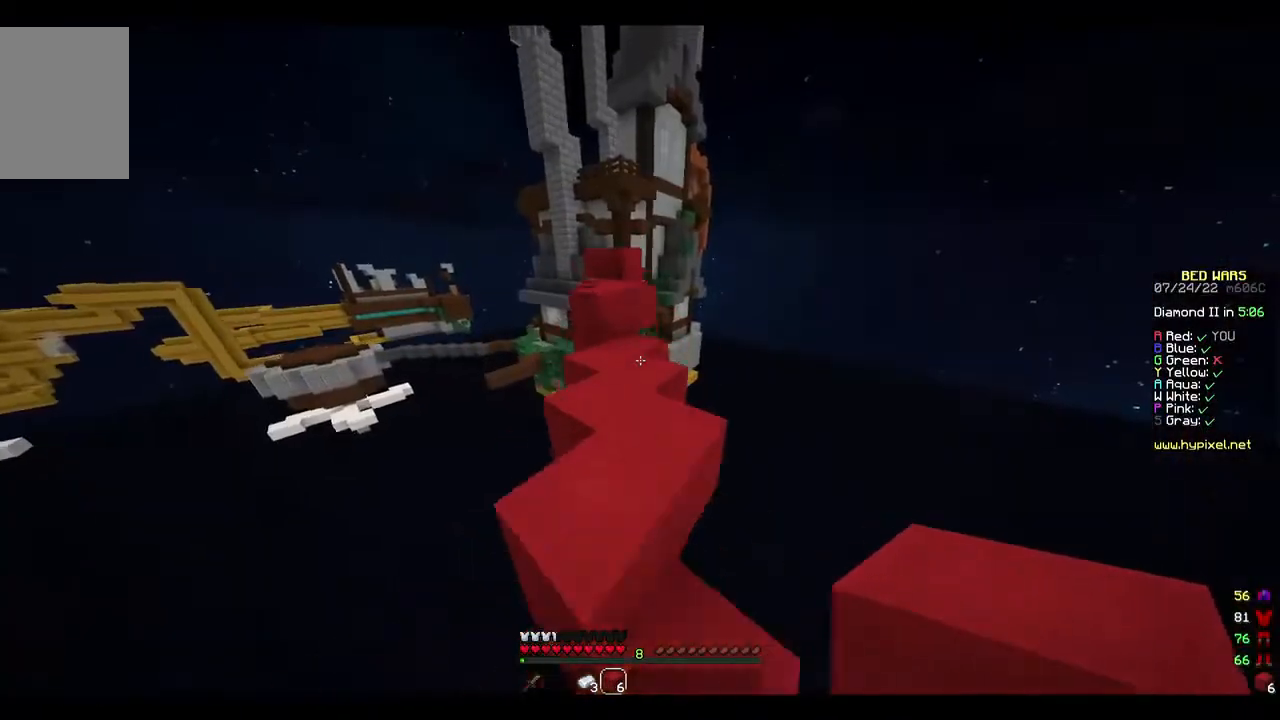
{"keys": ["w"], "mouse": ["right"], "events": [[467, "mouse_right", "down"]]}
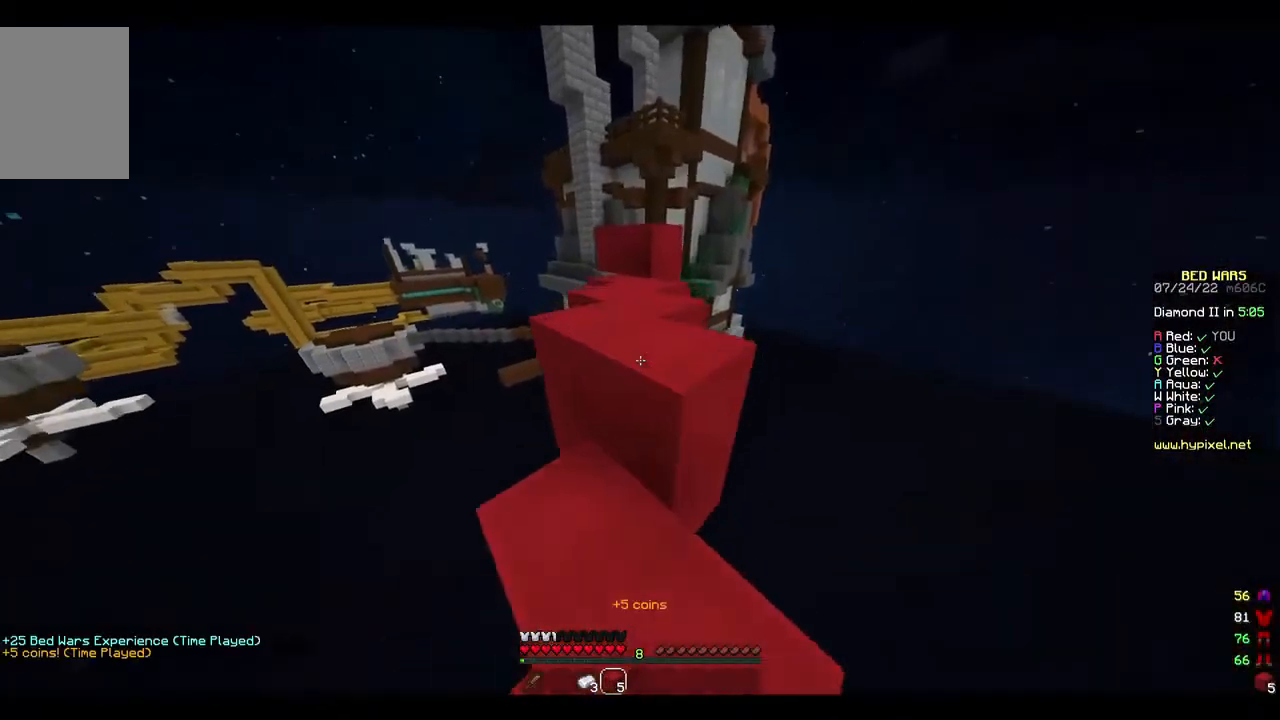
{"keys": ["w"], "mouse": [], "events": [[133, "mouse_right", "up"]]}
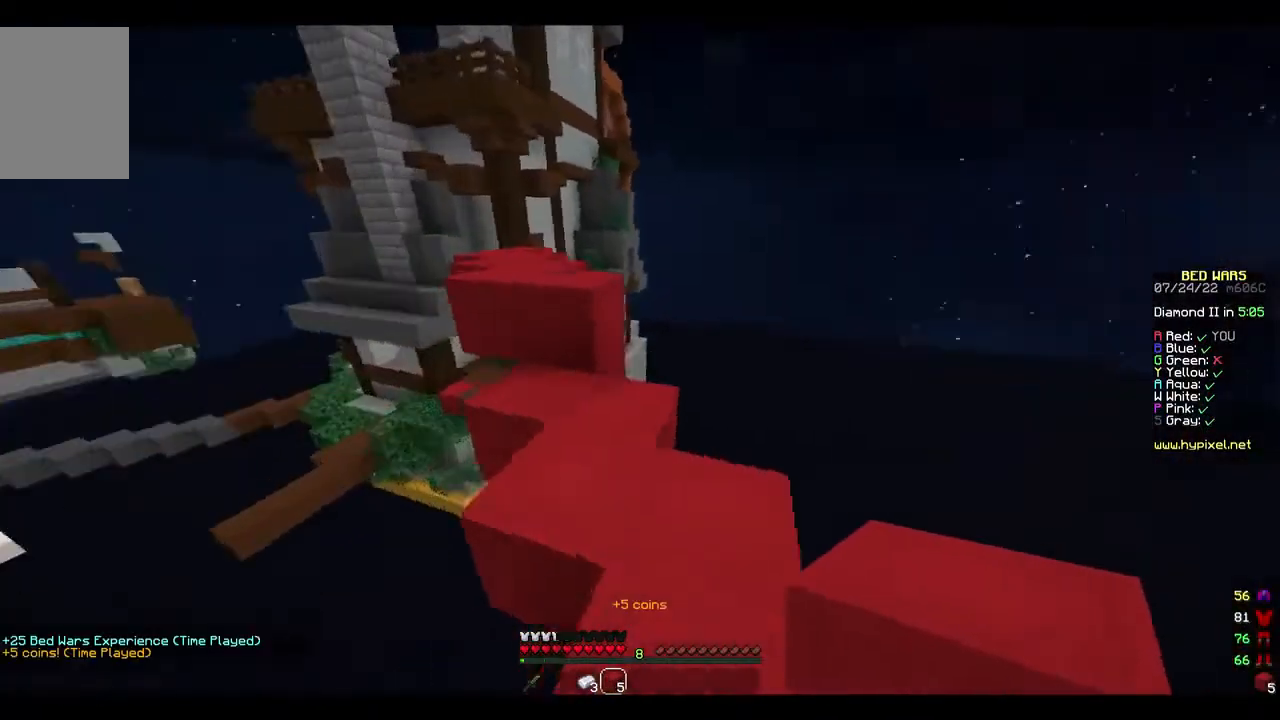
{"keys": [], "mouse": [], "events": [[233, "w", "up"], [333, "w", "down"], [400, "w", "up"]]}